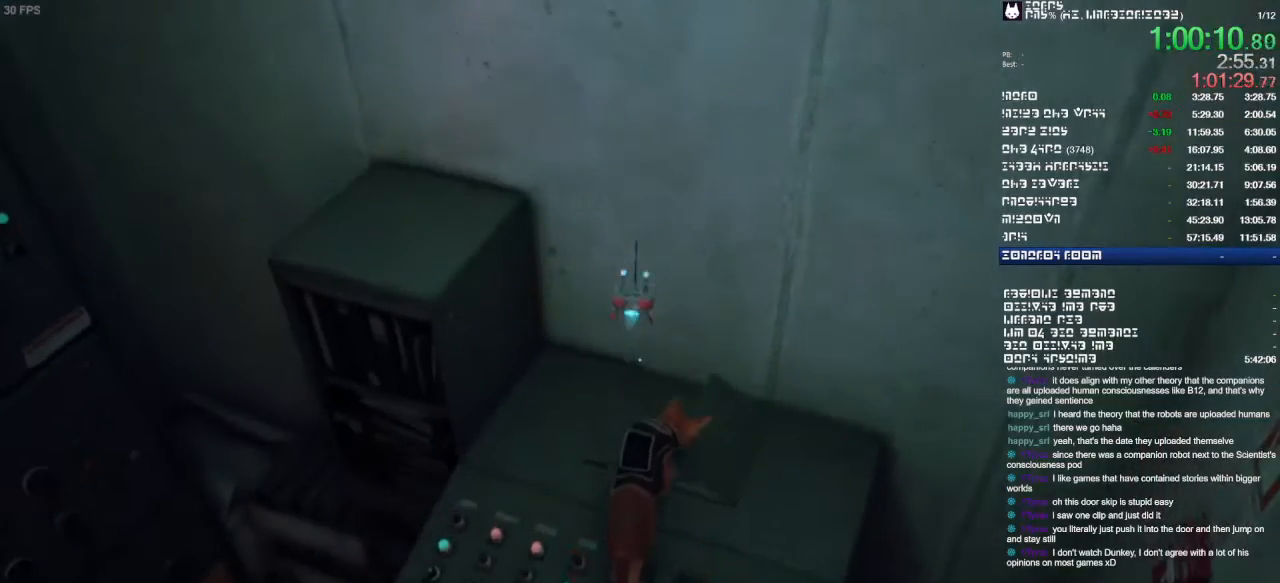
Gameplay with a controller (PlayStation layout); each line is a JSON object with the inputs held at the frame after it. "events" lists button and stick changes between this image and that frame as [ms after this image, input, new state], when the widget could be followed in between. Not read: CIRCLE CROSS DPAD_DOWN DPAD_LEFT DPAD_RIGHT DPAD_UP HOME L1 L3 R1 R2 R3 SQUARE START TRIANGLE.
{"buttons": [], "left_stick": "up-right", "right_stick": "center"}
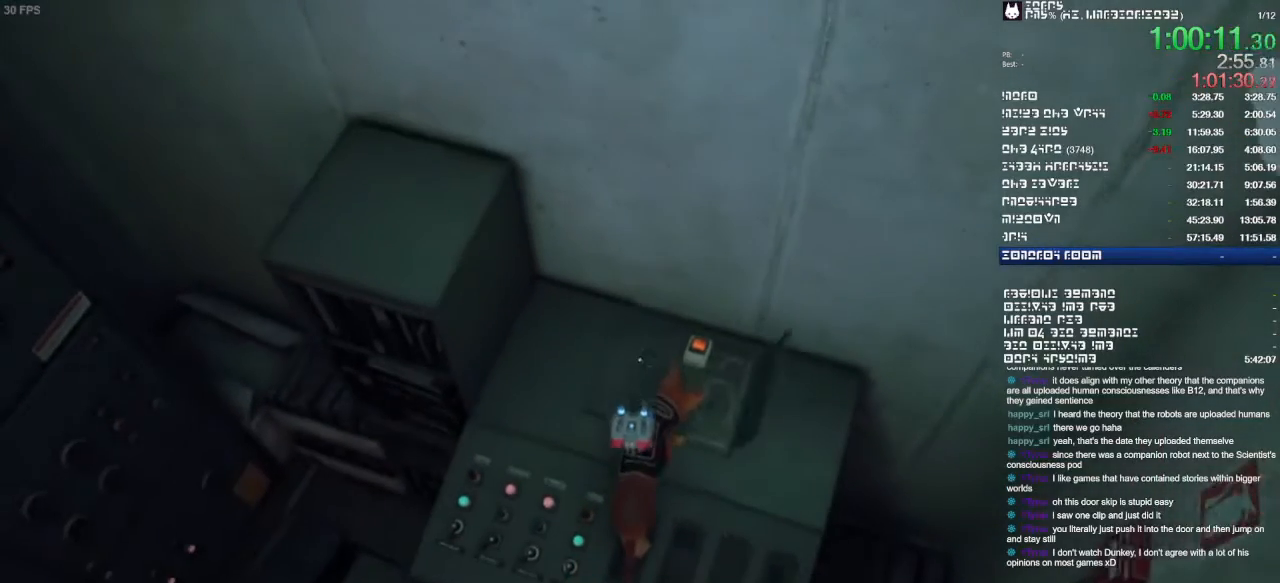
{"buttons": [], "left_stick": "up-right", "right_stick": "center", "events": []}
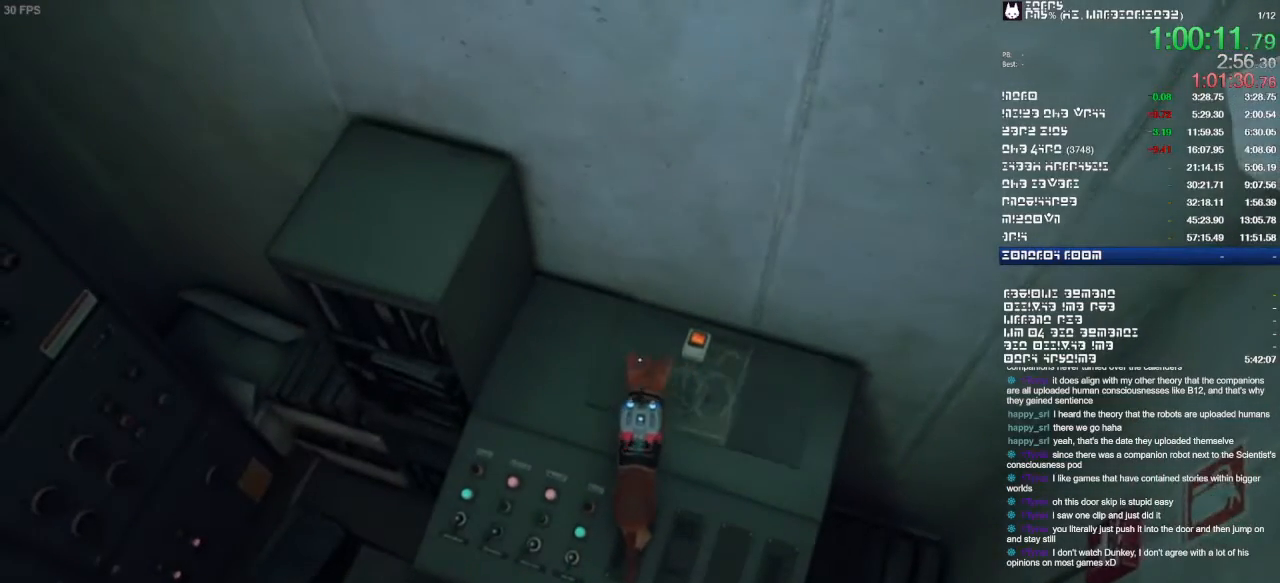
{"buttons": [], "left_stick": "center", "right_stick": "center", "events": [[400, "left_stick", "center"]]}
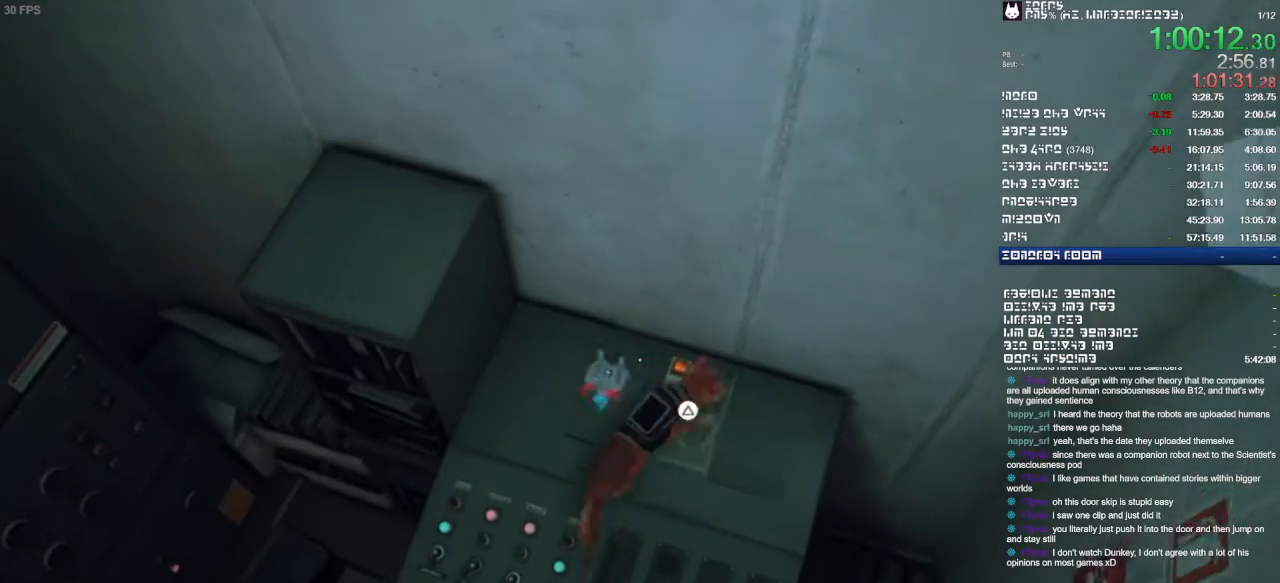
{"buttons": [], "left_stick": "center", "right_stick": "center"}
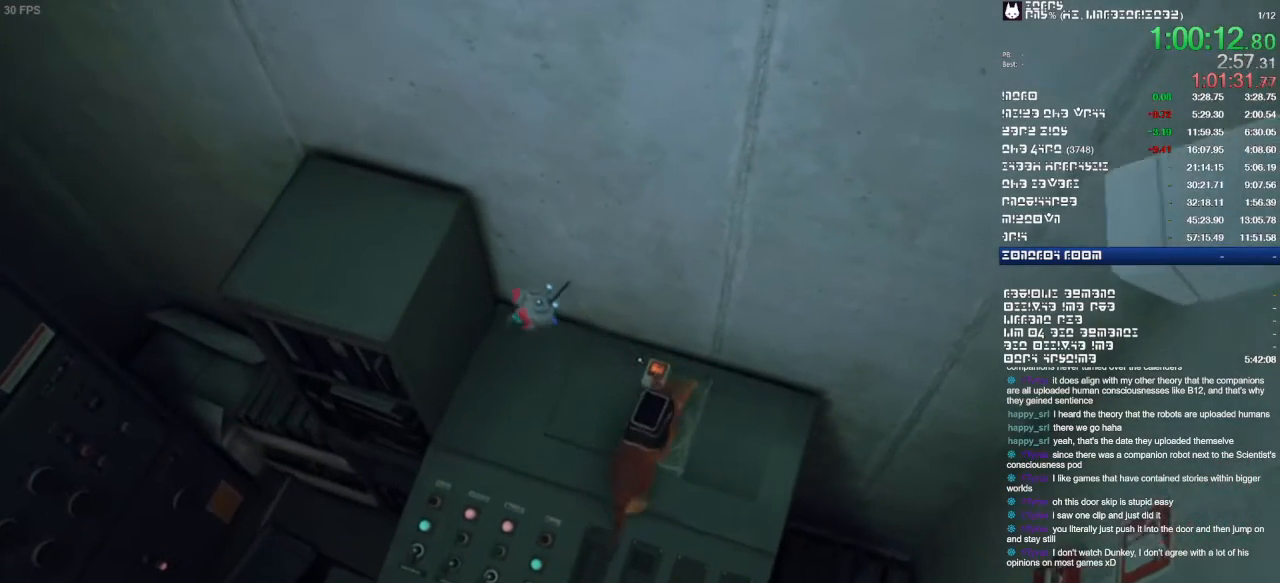
{"buttons": [], "left_stick": "center", "right_stick": "center", "events": []}
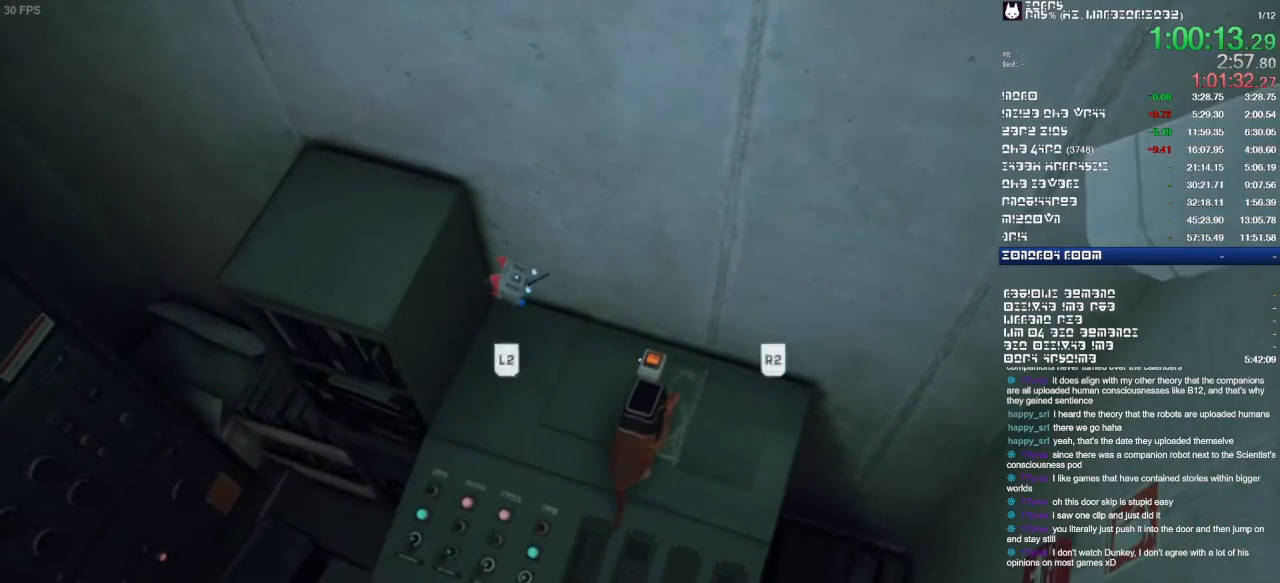
{"buttons": [], "left_stick": "center", "right_stick": "center", "events": []}
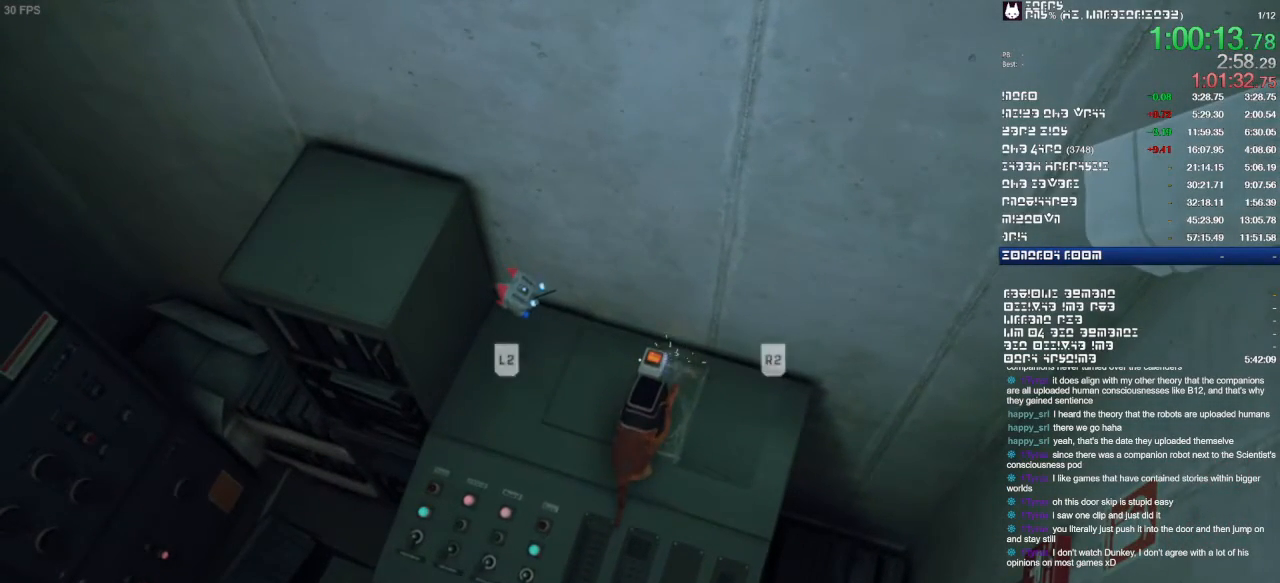
{"buttons": [], "left_stick": "center", "right_stick": "center", "events": []}
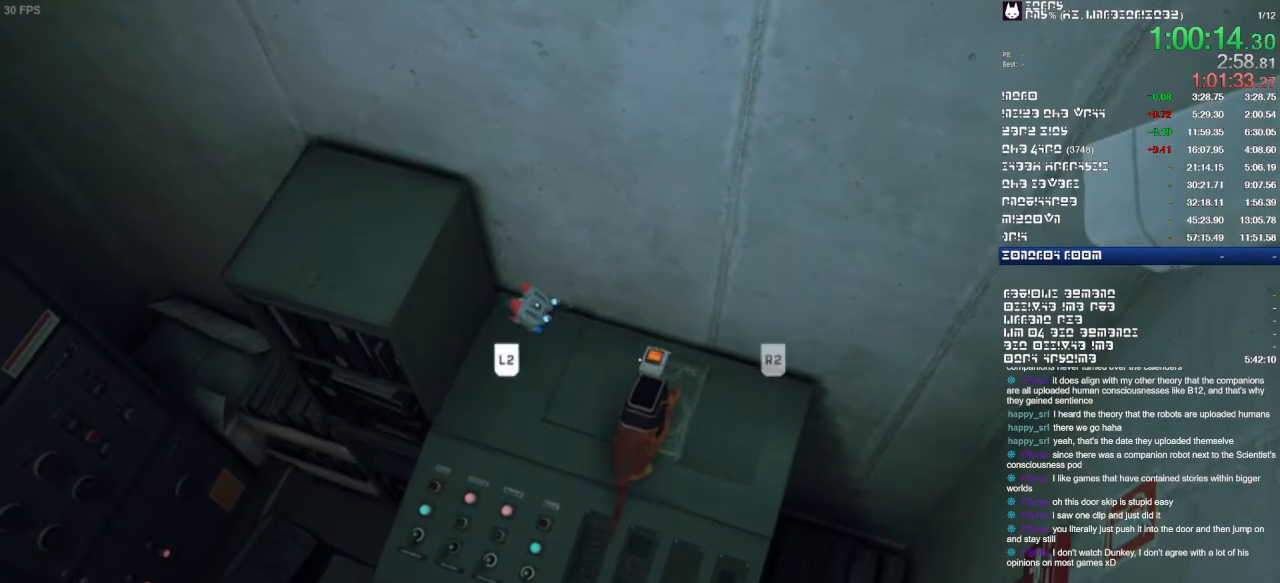
{"buttons": [], "left_stick": "center", "right_stick": "center", "events": []}
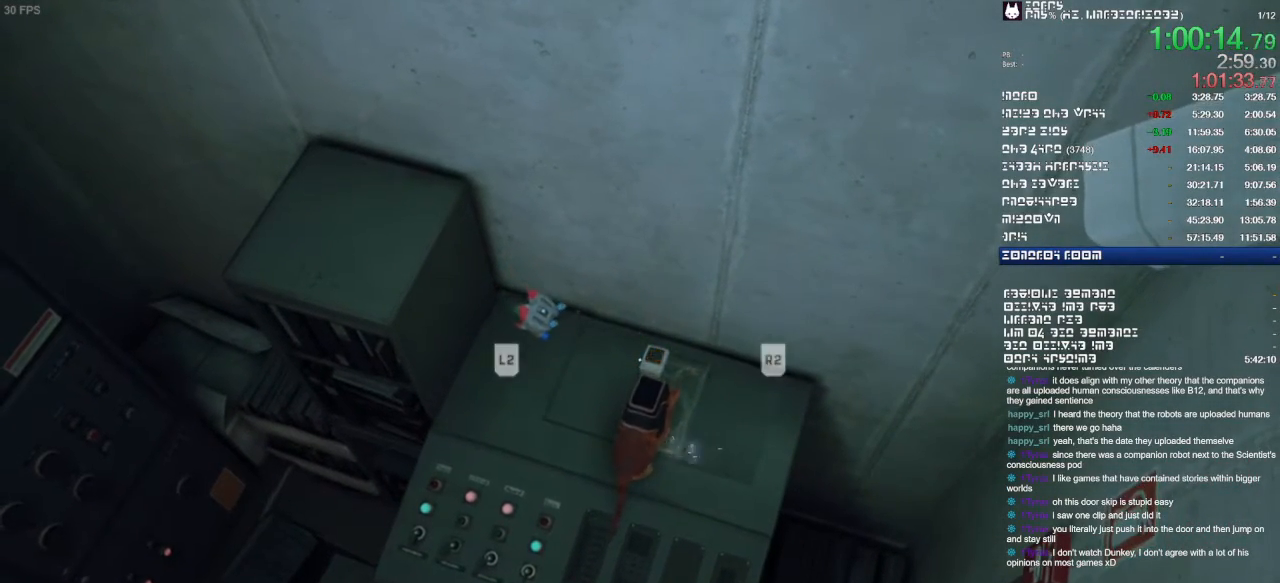
{"buttons": [], "left_stick": "center", "right_stick": "center", "events": []}
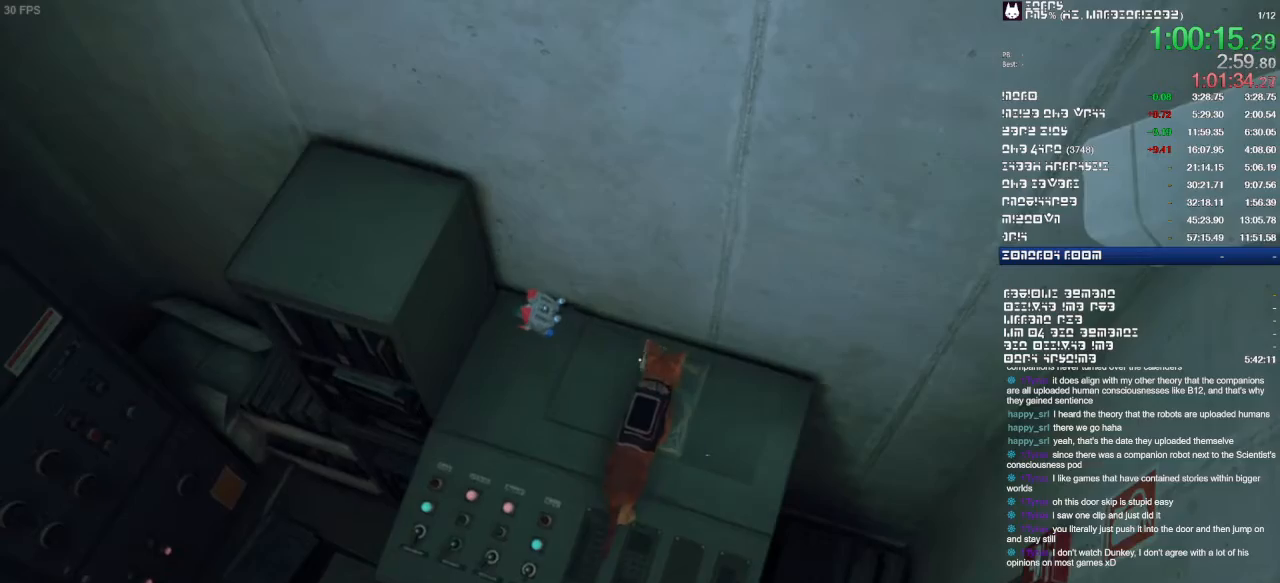
{"buttons": [], "left_stick": "down-left", "right_stick": "center", "events": [[133, "right_stick", "left"], [167, "left_stick", "down"], [367, "right_stick", "center"], [467, "left_stick", "down-left"]]}
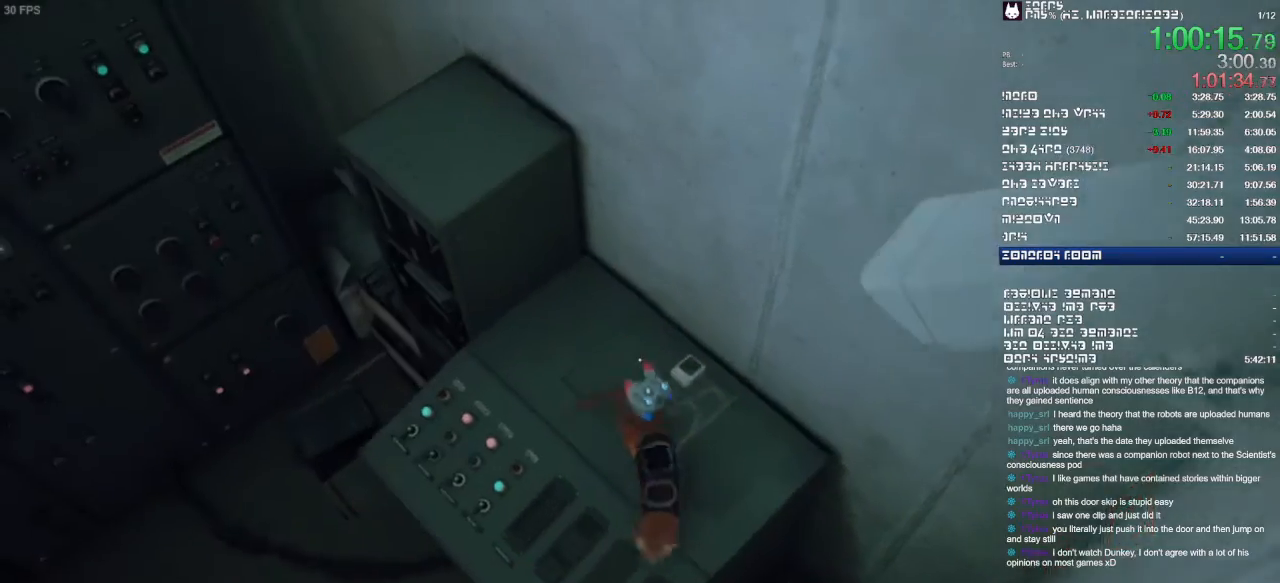
{"buttons": [], "left_stick": "left", "right_stick": "center", "events": [[33, "left_stick", "left"]]}
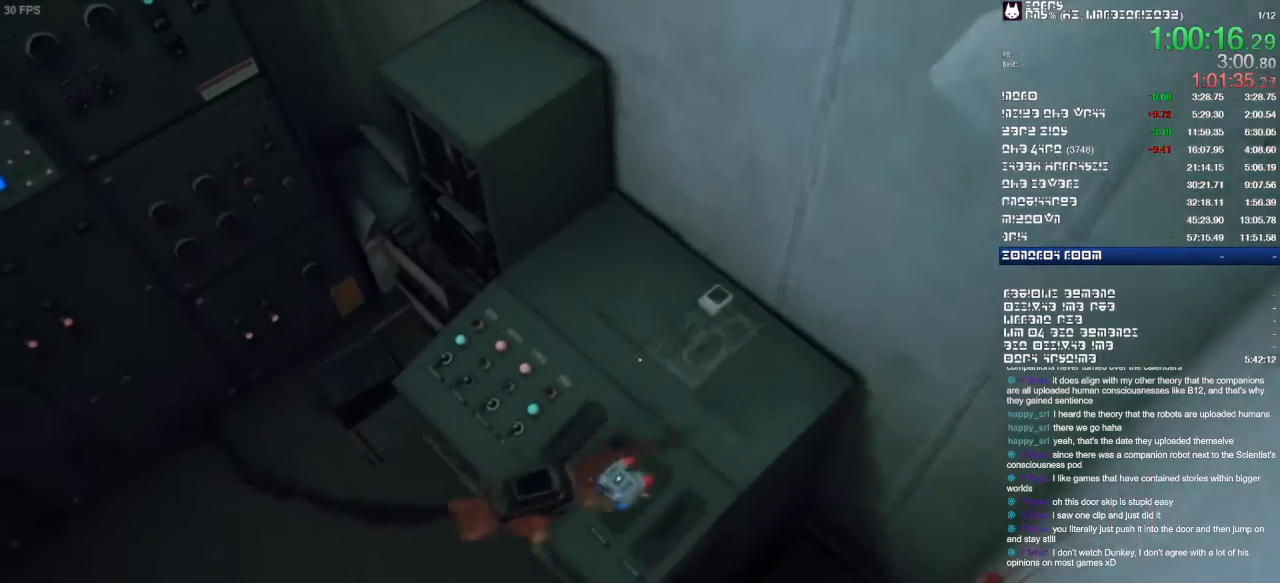
{"buttons": [], "left_stick": "up-left", "right_stick": "up", "events": [[267, "left_stick", "up"], [267, "right_stick", "up"], [467, "left_stick", "up-left"]]}